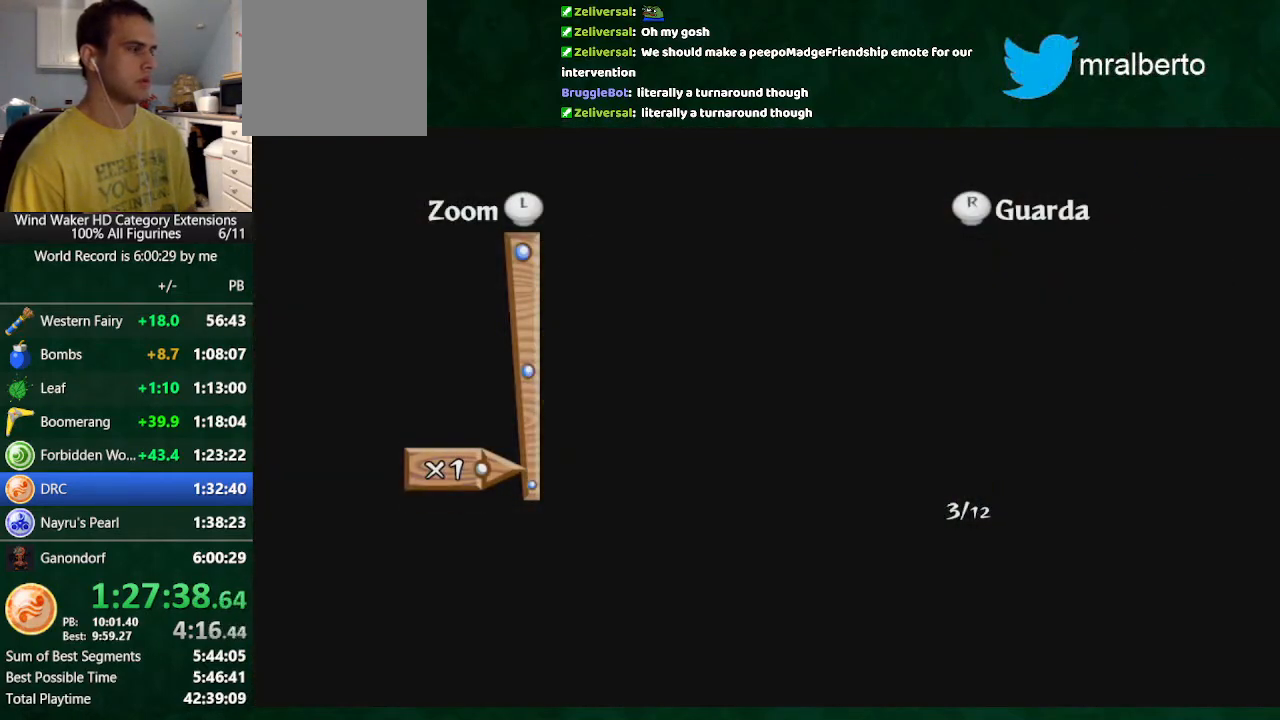
Gameplay with a controller (Nintendo layout); each line is a JSON object with the inputs held at the frame after it. "button_events" lists button changes between this image and that frame as [ms after this image, input, new state], when the widget could be followed in between (sticks are given only as held states). Not read: L3 R3 TOUCHPAD.
{"buttons": [], "left_stick": "center", "right_stick": "center", "button_events": []}
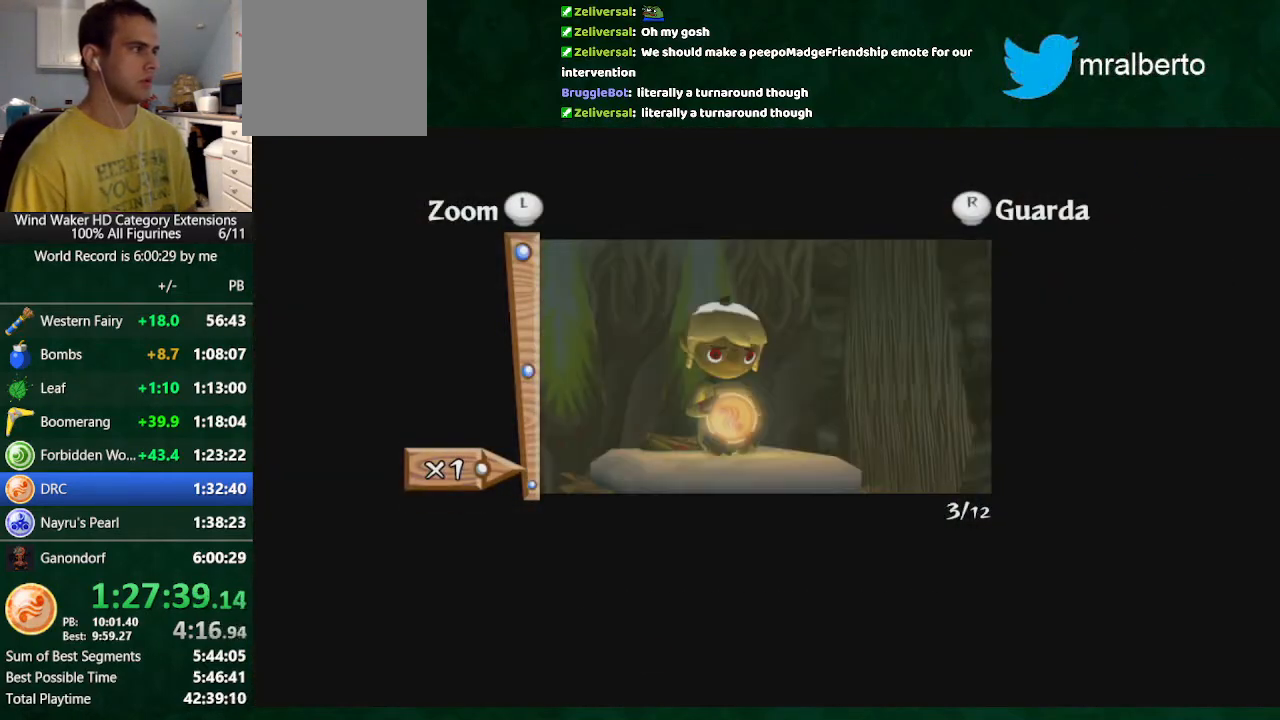
{"buttons": ["A"], "left_stick": "center", "right_stick": "center", "button_events": [[300, "A", "down"]]}
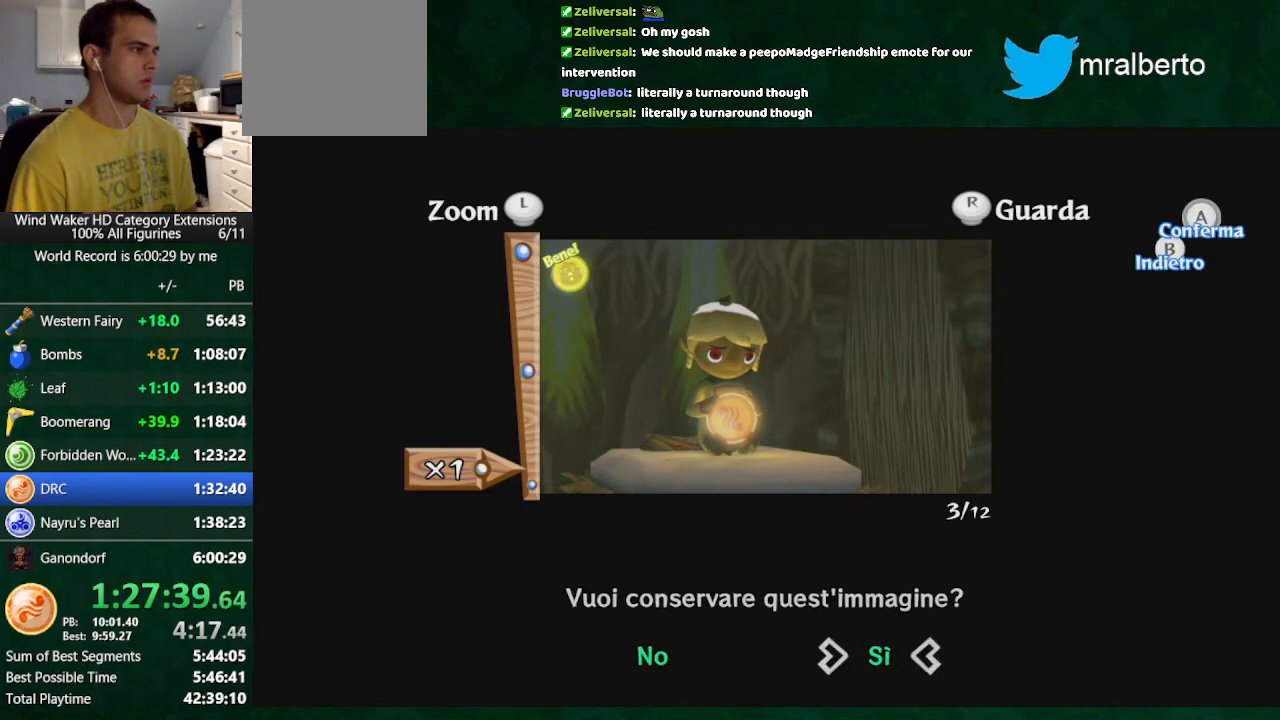
{"buttons": [], "left_stick": "down", "right_stick": "center", "button_events": [[33, "A", "up"], [300, "B", "down"], [367, "B", "up"]]}
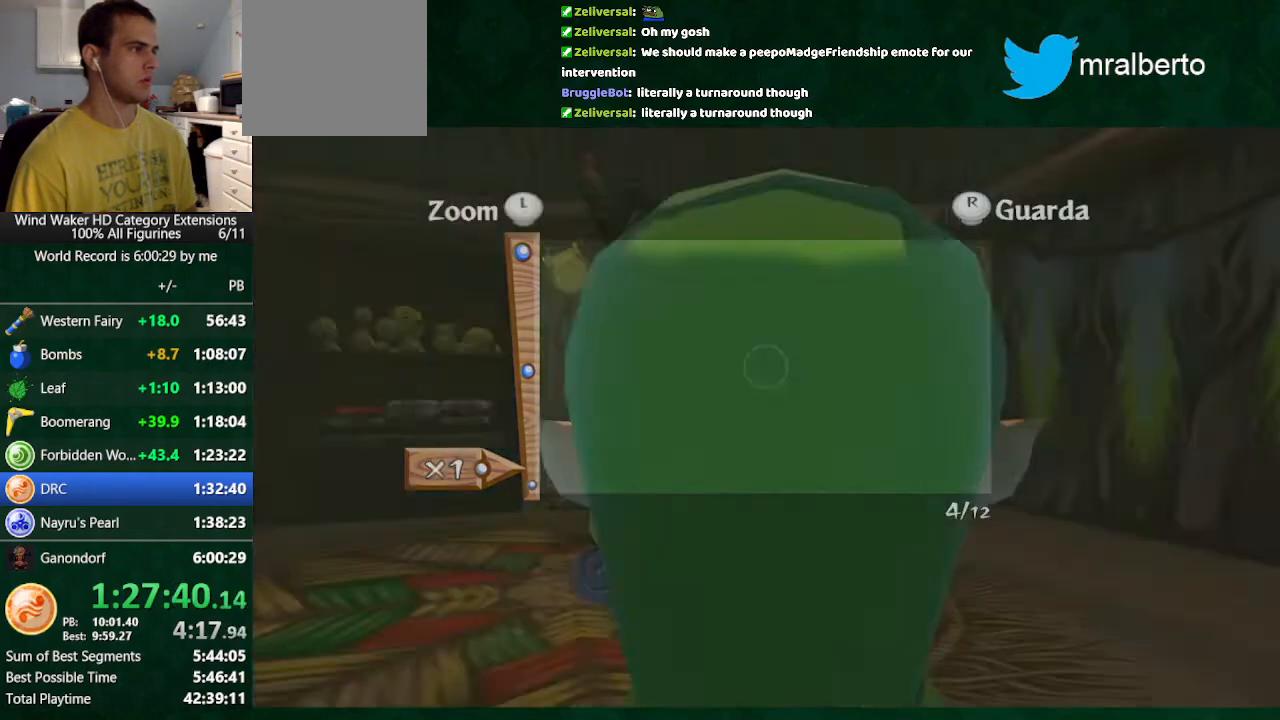
{"buttons": ["A"], "left_stick": "center", "right_stick": "center", "button_events": [[233, "A", "down"], [333, "A", "up"], [400, "A", "down"]]}
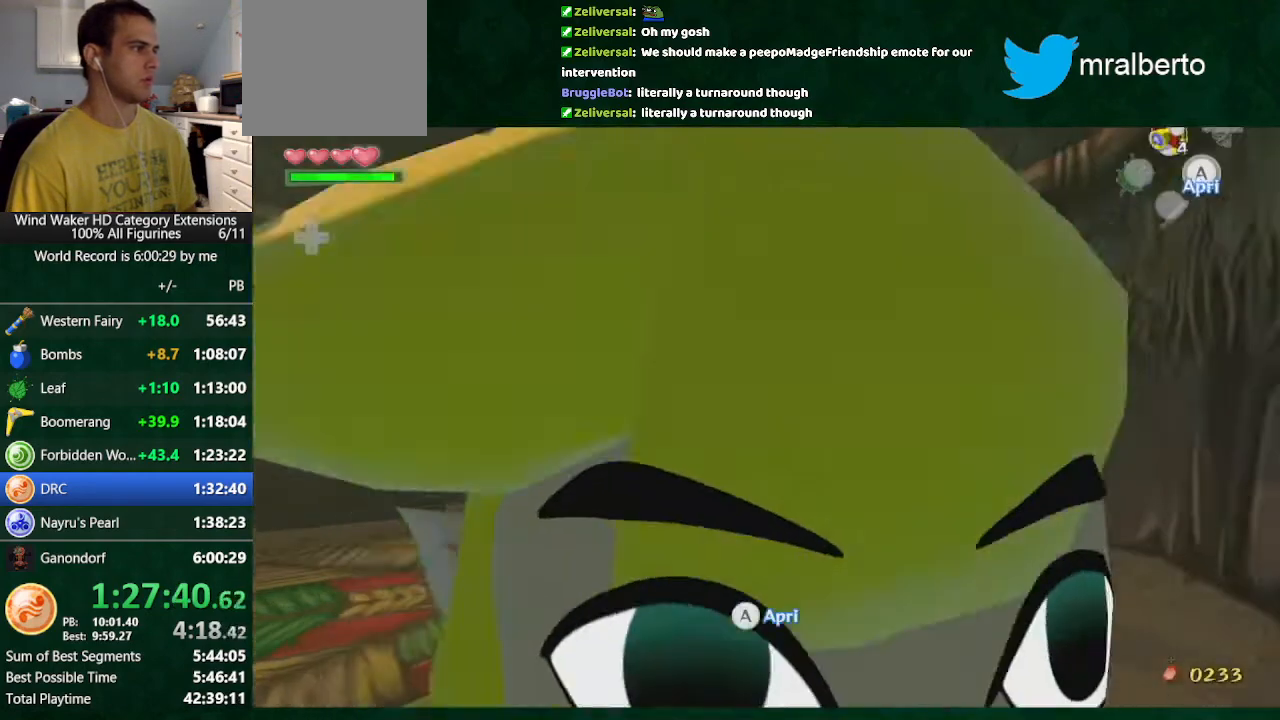
{"buttons": [], "left_stick": "center", "right_stick": "center", "button_events": [[67, "A", "up"]]}
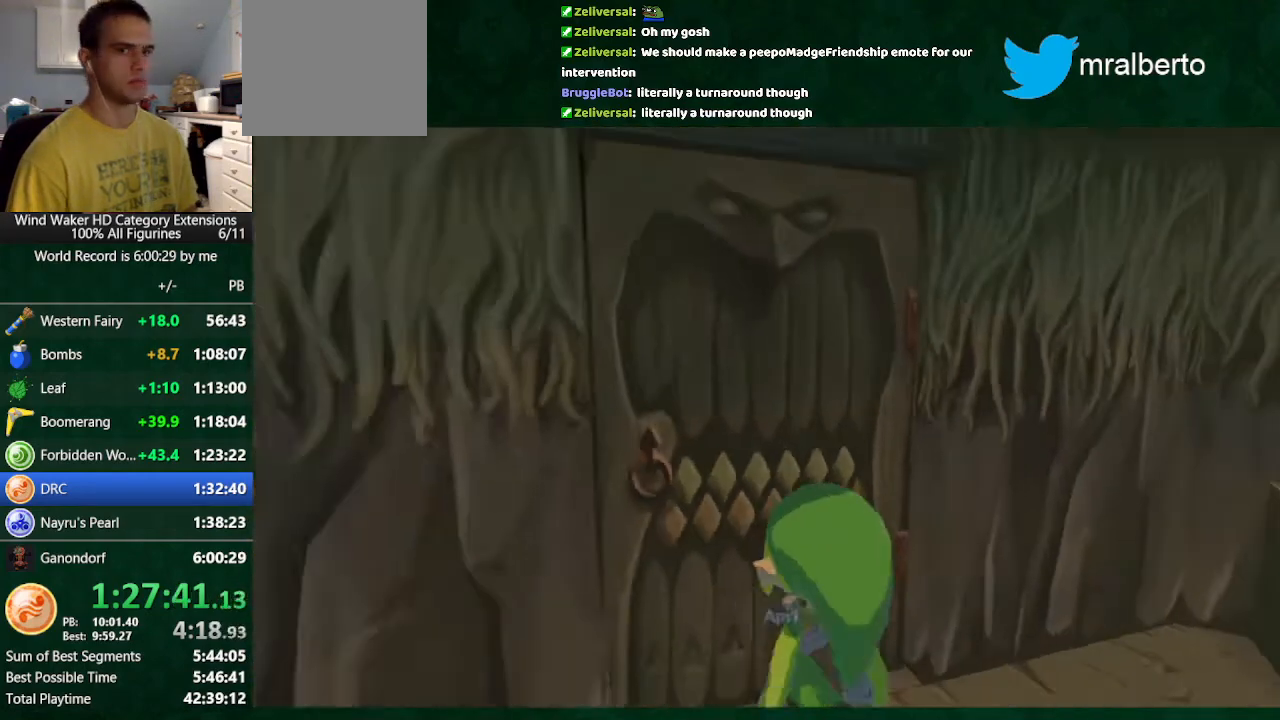
{"buttons": [], "left_stick": "center", "right_stick": "center", "button_events": []}
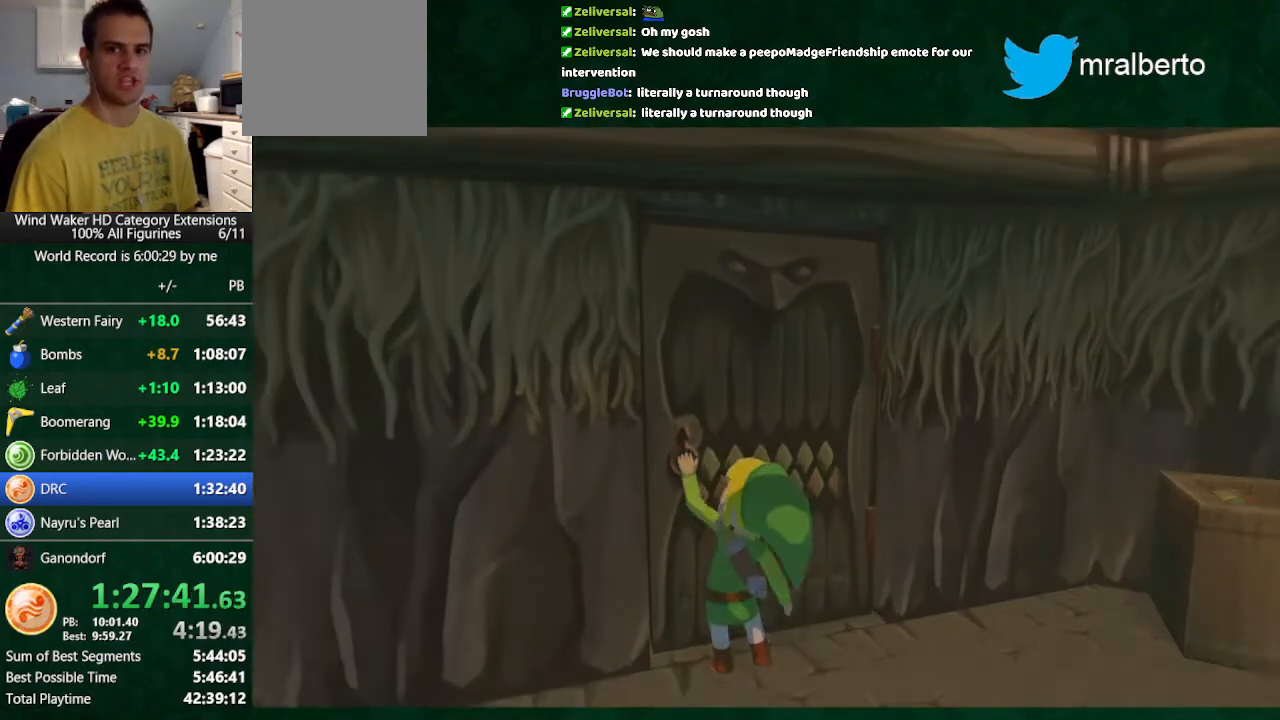
{"buttons": [], "left_stick": "center", "right_stick": "center", "button_events": []}
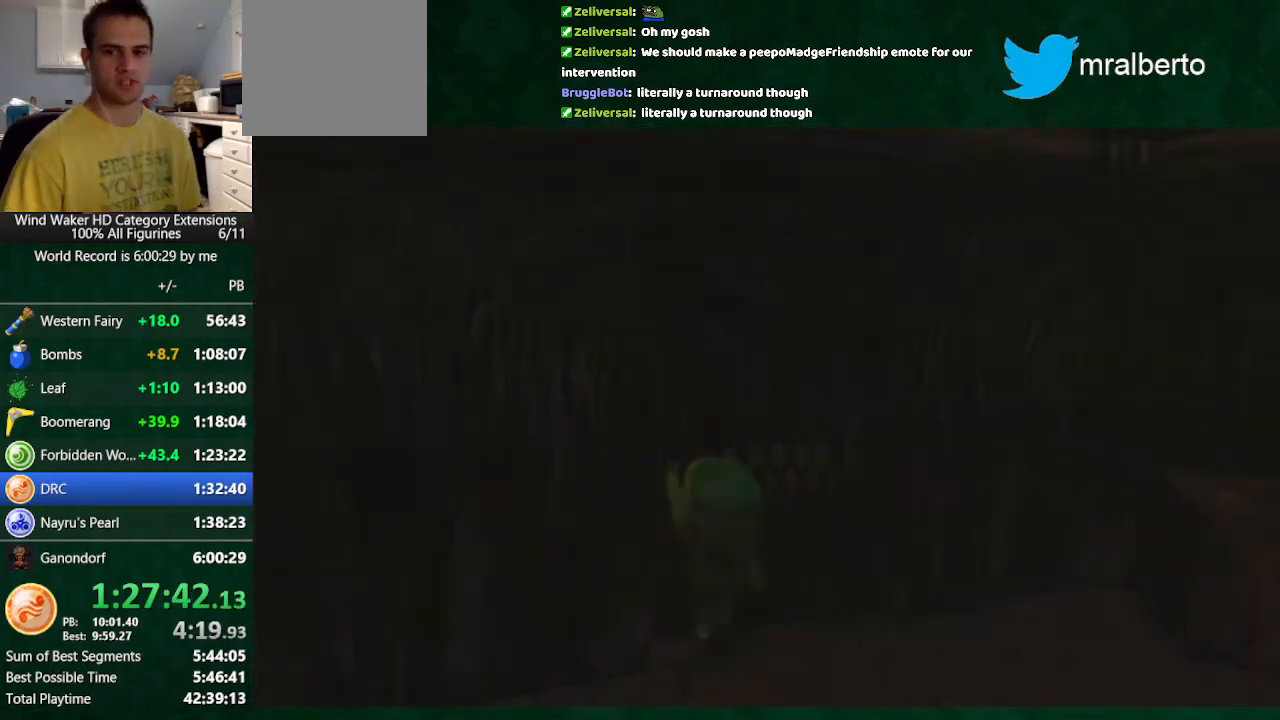
{"buttons": [], "left_stick": "center", "right_stick": "center", "button_events": []}
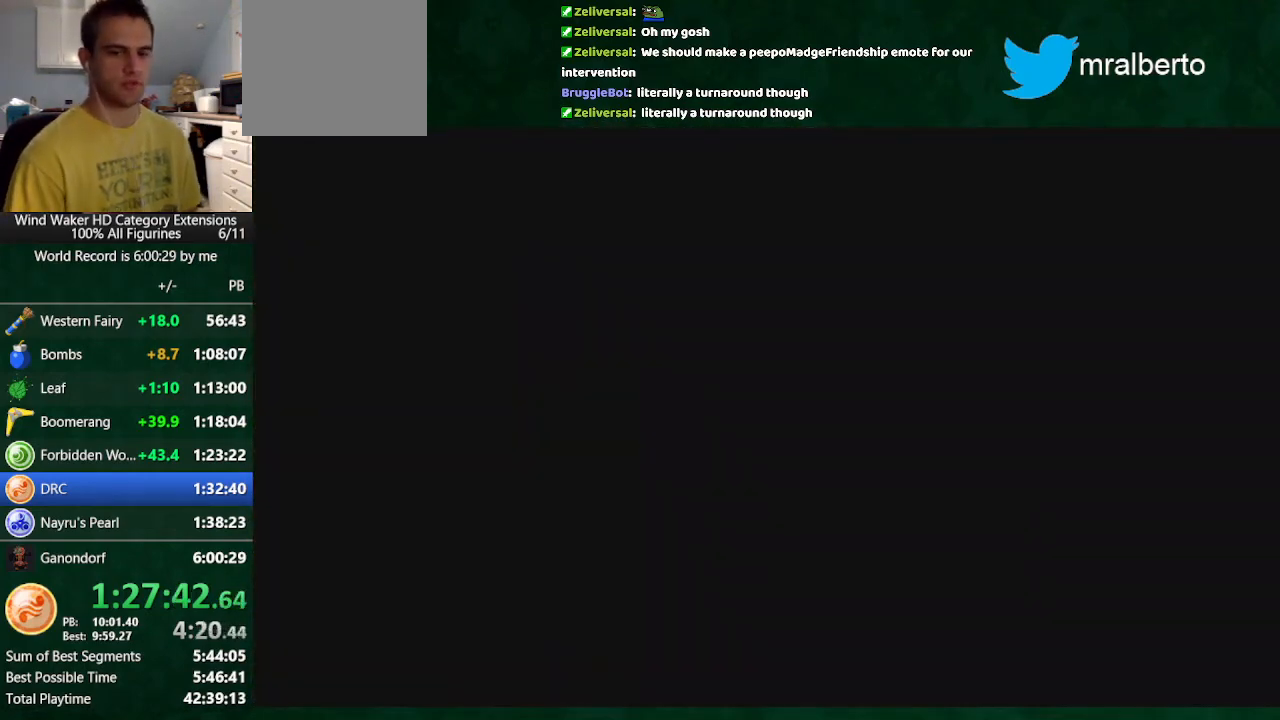
{"buttons": [], "left_stick": "center", "right_stick": "center", "button_events": []}
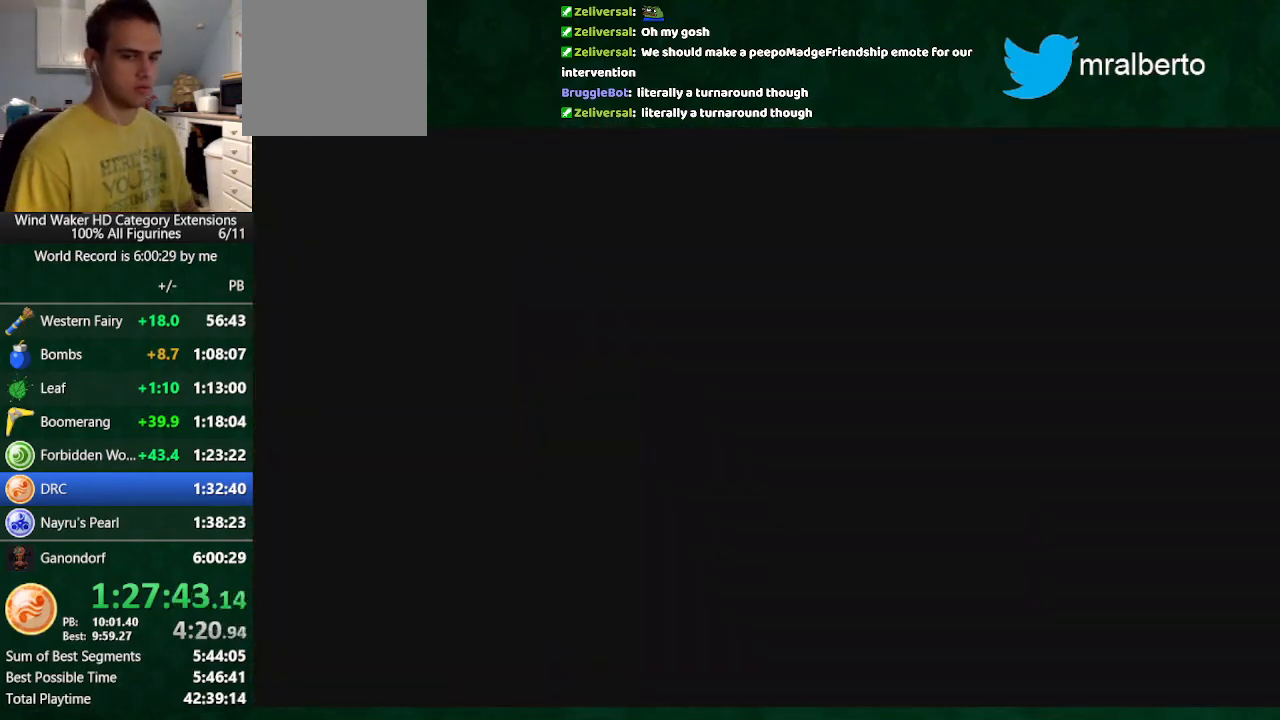
{"buttons": [], "left_stick": "center", "right_stick": "center", "button_events": []}
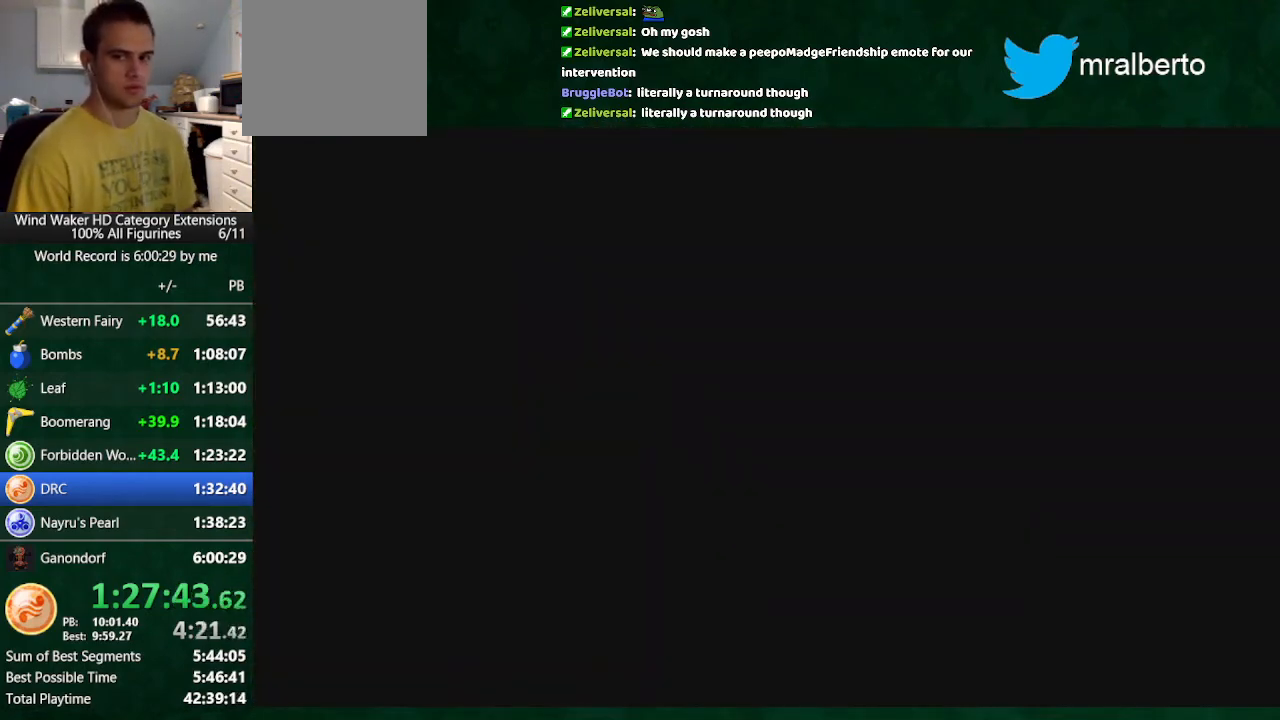
{"buttons": [], "left_stick": "center", "right_stick": "center", "button_events": []}
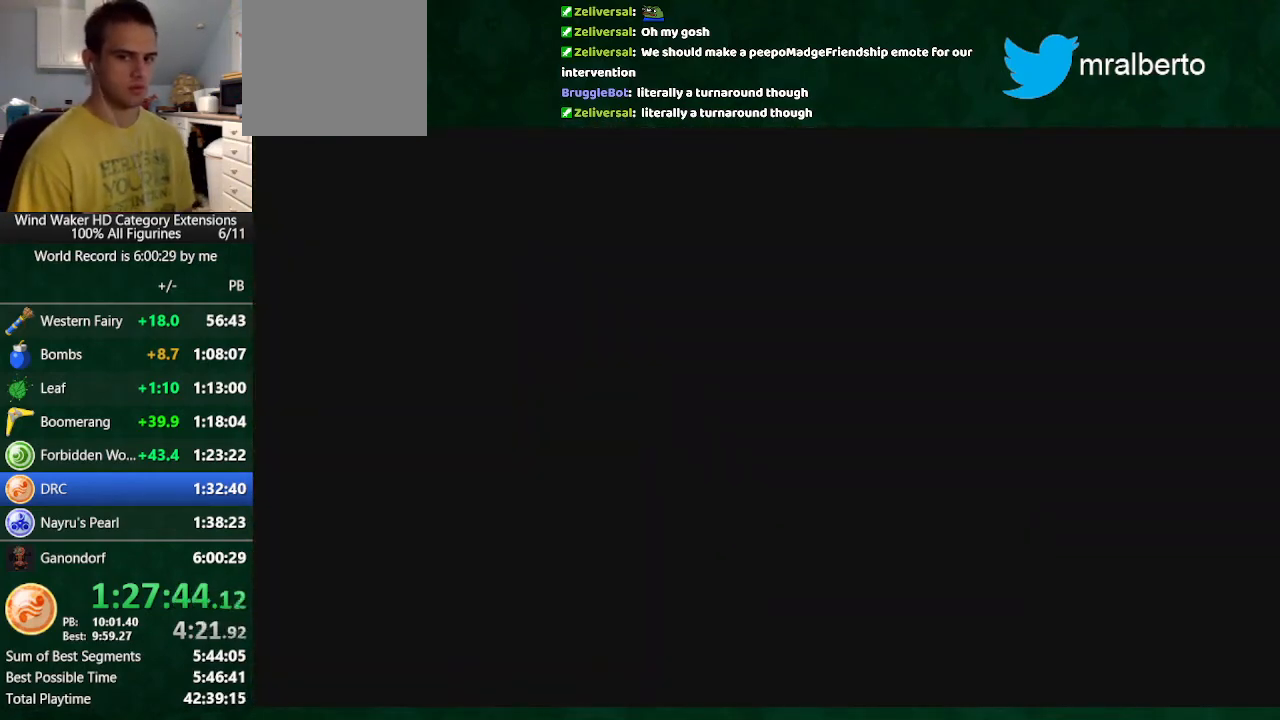
{"buttons": [], "left_stick": "center", "right_stick": "center", "button_events": []}
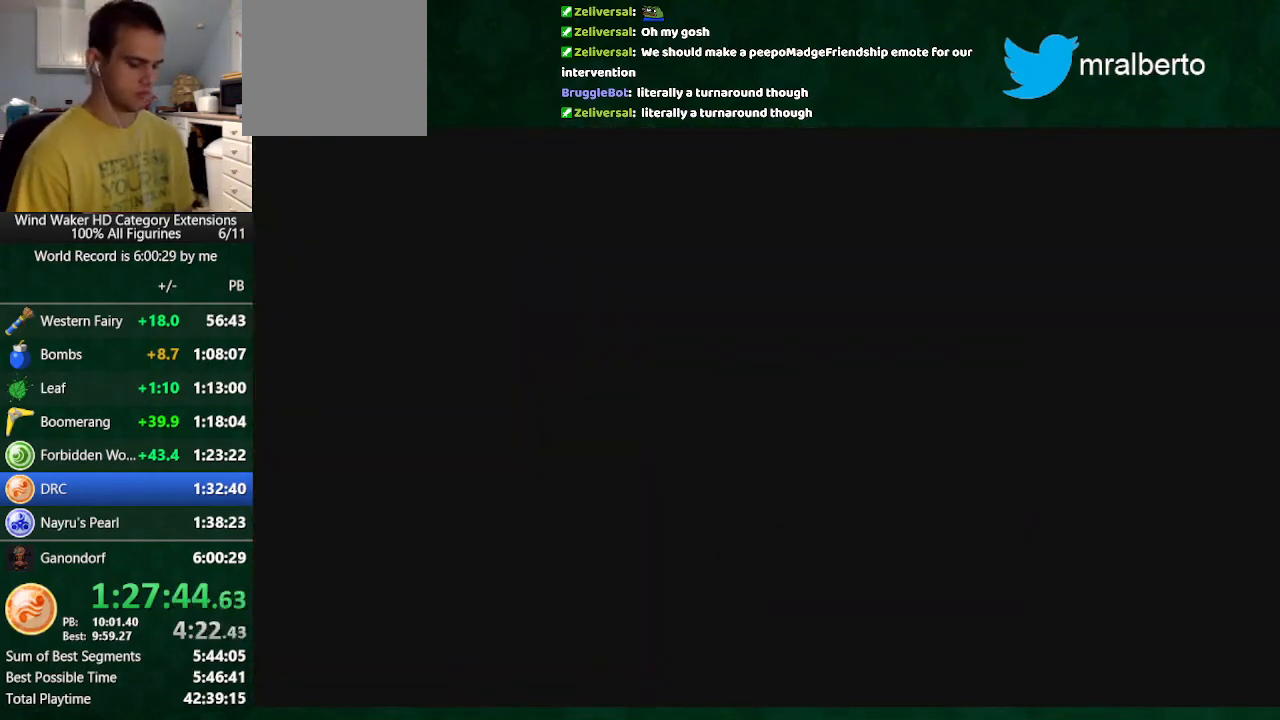
{"buttons": [], "left_stick": "center", "right_stick": "center", "button_events": []}
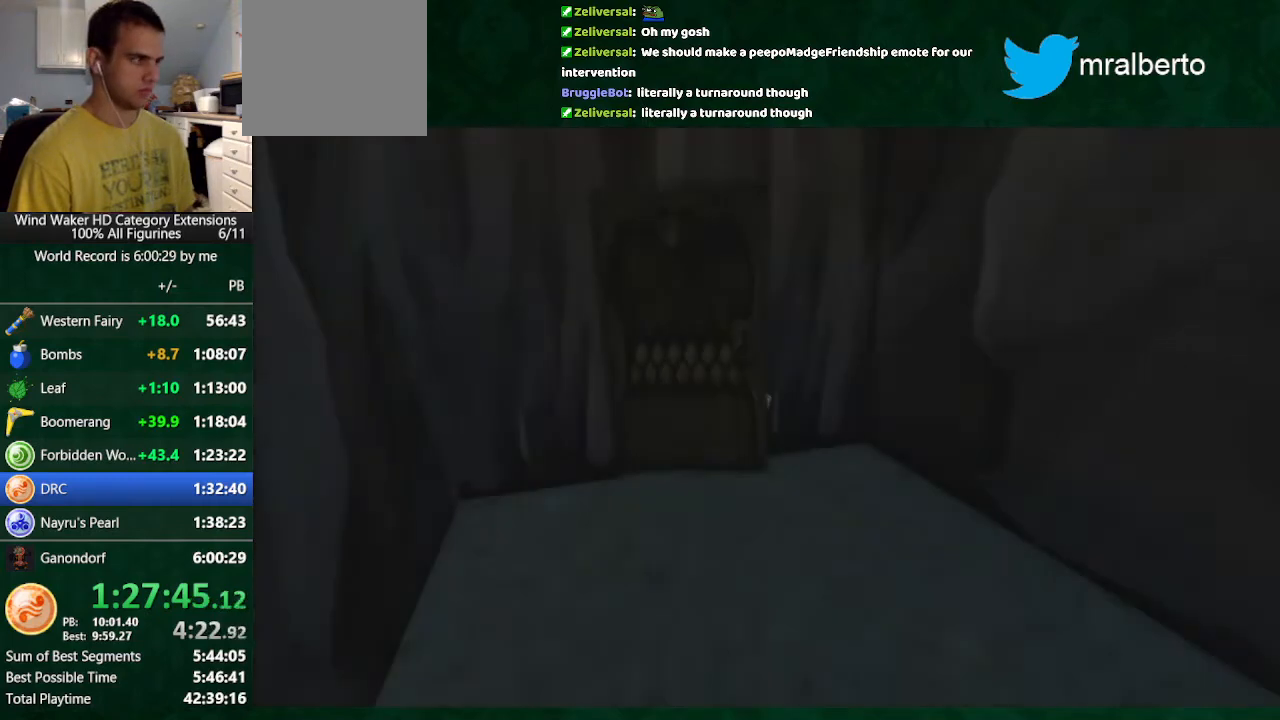
{"buttons": [], "left_stick": "center", "right_stick": "center", "button_events": []}
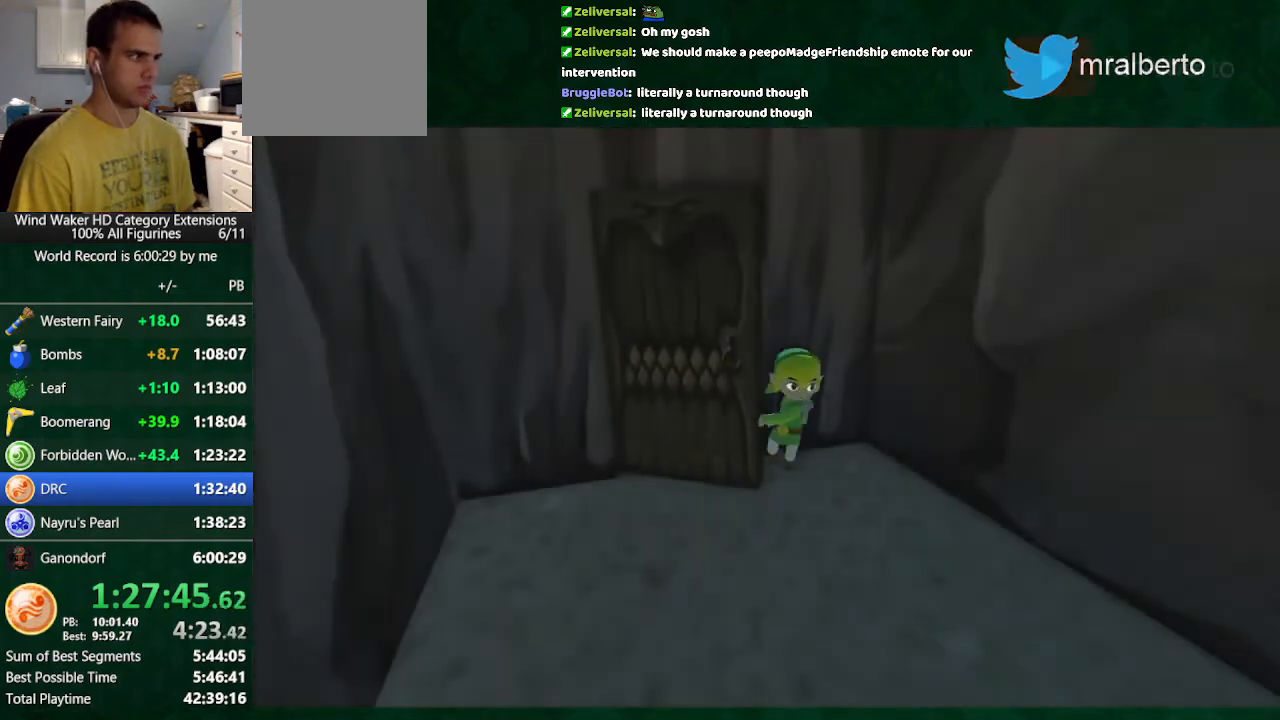
{"buttons": [], "left_stick": "down", "right_stick": "center", "button_events": []}
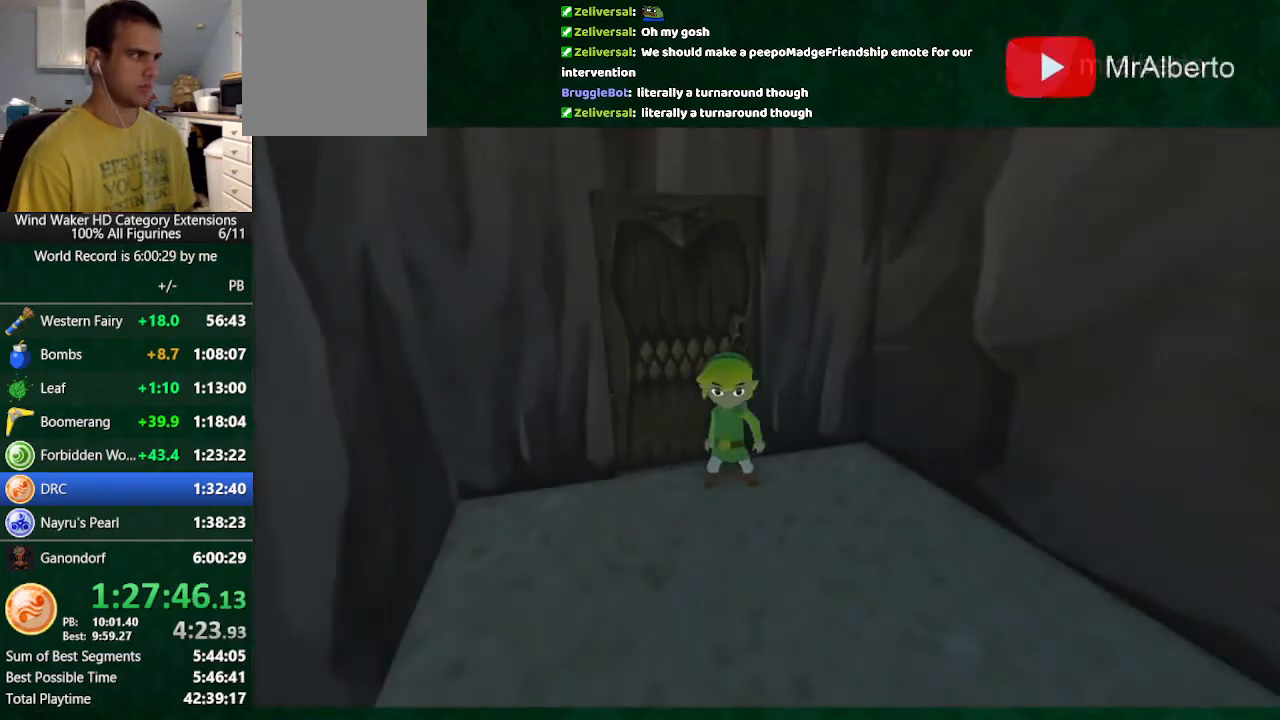
{"buttons": [], "left_stick": "down-right", "right_stick": "center", "button_events": [[400, "A", "down"], [500, "A", "up"]]}
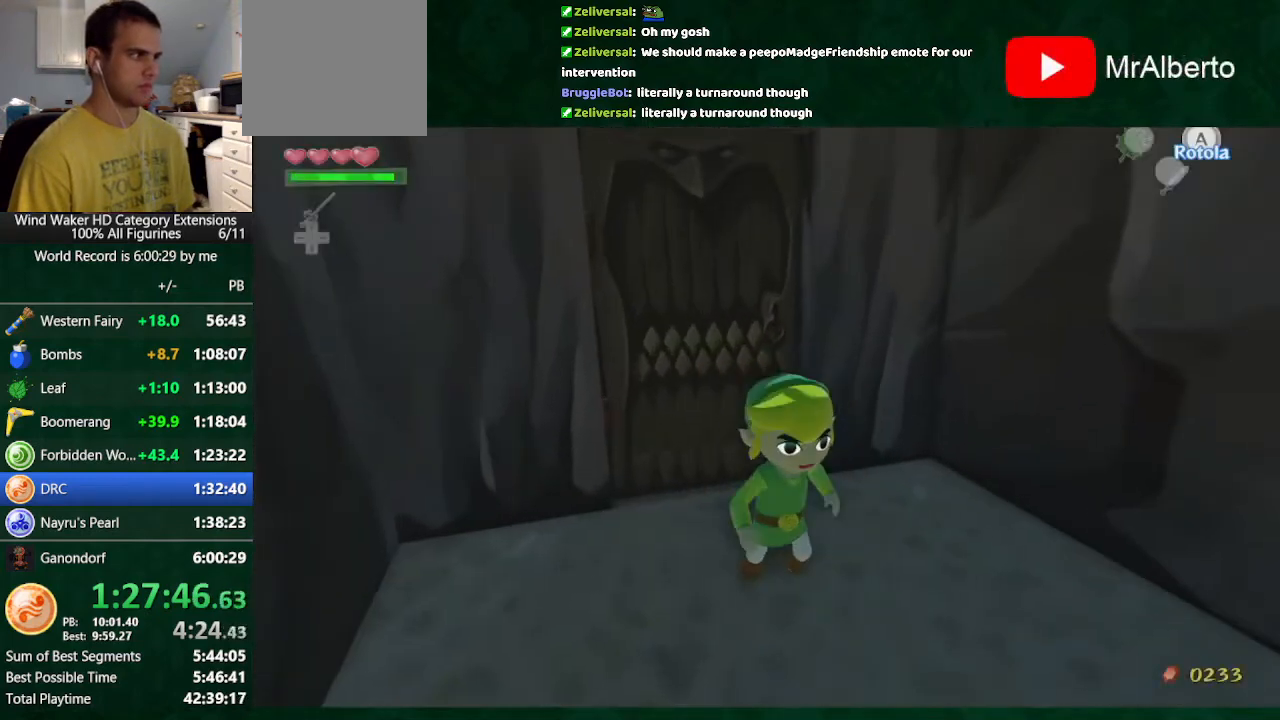
{"buttons": ["A"], "left_stick": "up", "right_stick": "center", "button_events": [[467, "A", "down"]]}
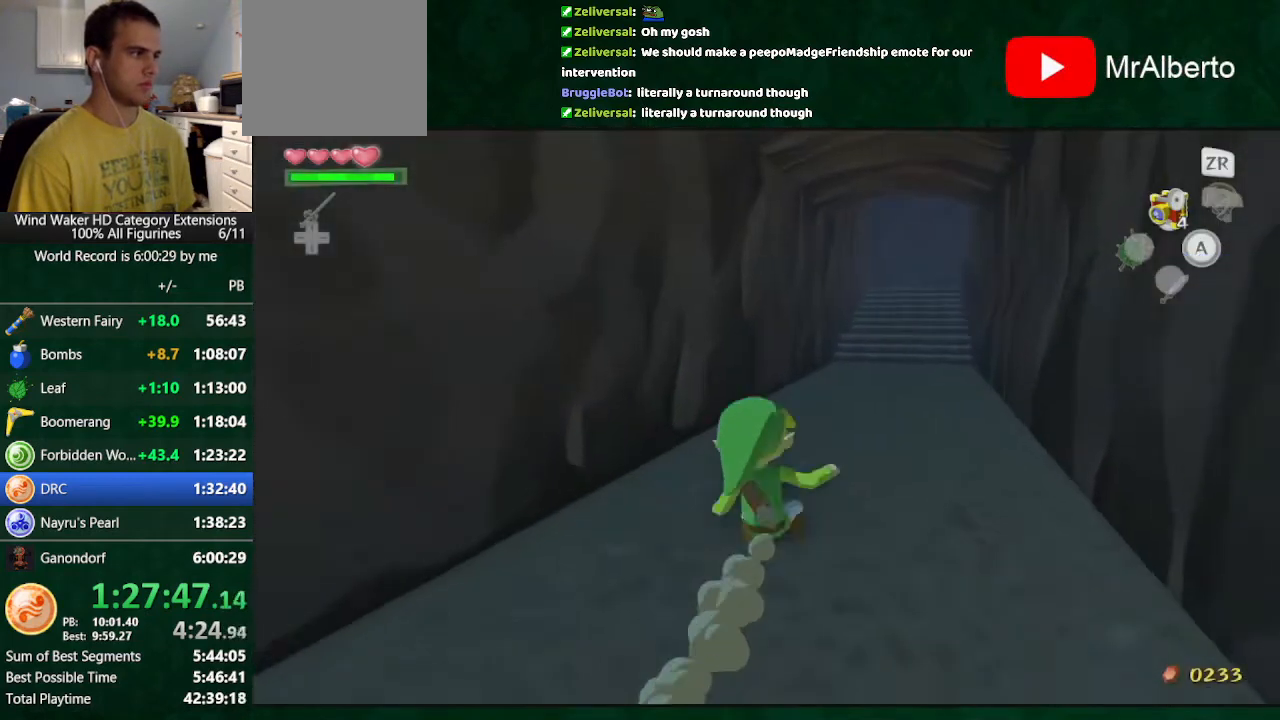
{"buttons": [], "left_stick": "up", "right_stick": "center", "button_events": [[67, "A", "up"]]}
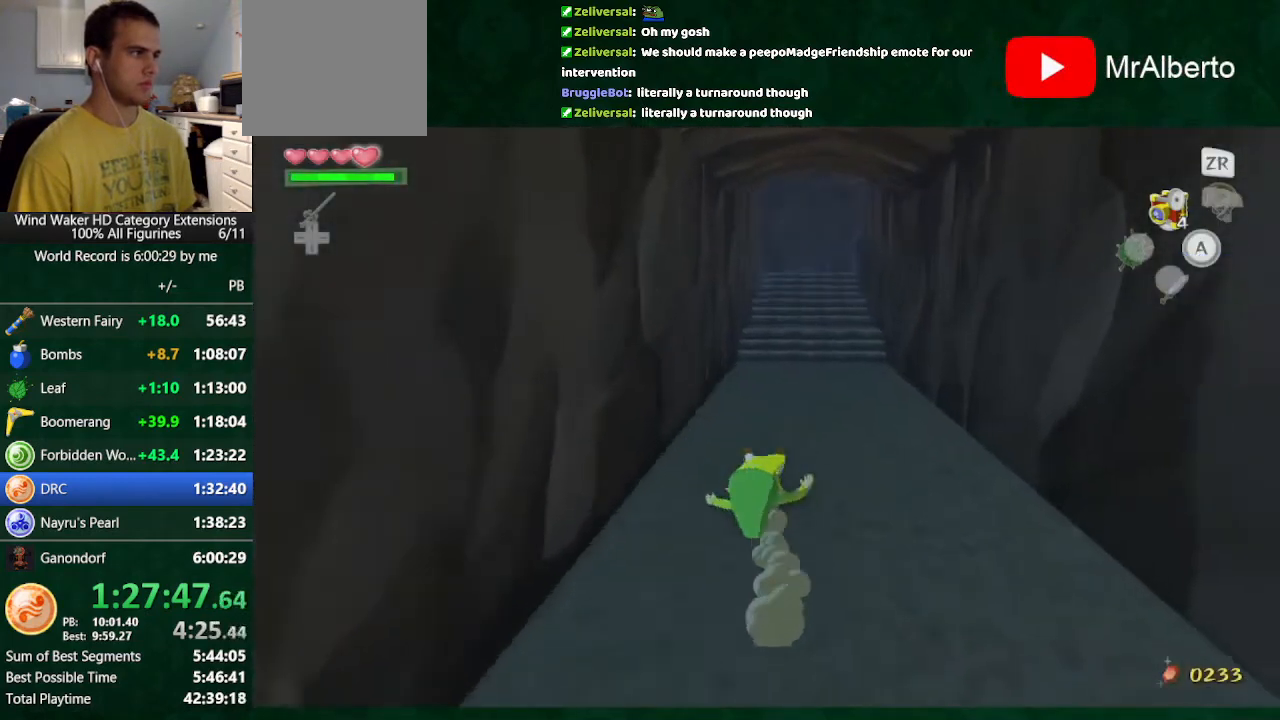
{"buttons": [], "left_stick": "up", "right_stick": "center", "button_events": [[67, "A", "down"], [167, "A", "up"]]}
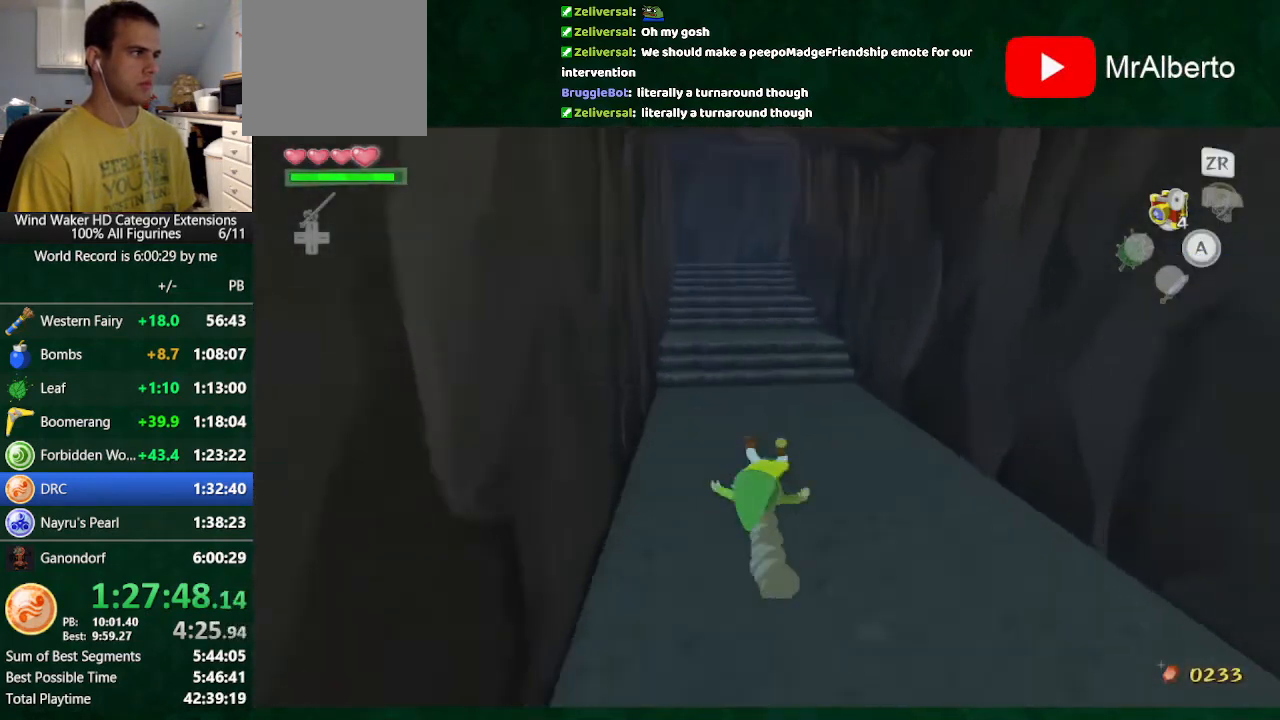
{"buttons": [], "left_stick": "center", "right_stick": "down", "button_events": [[167, "A", "down"], [233, "A", "up"]]}
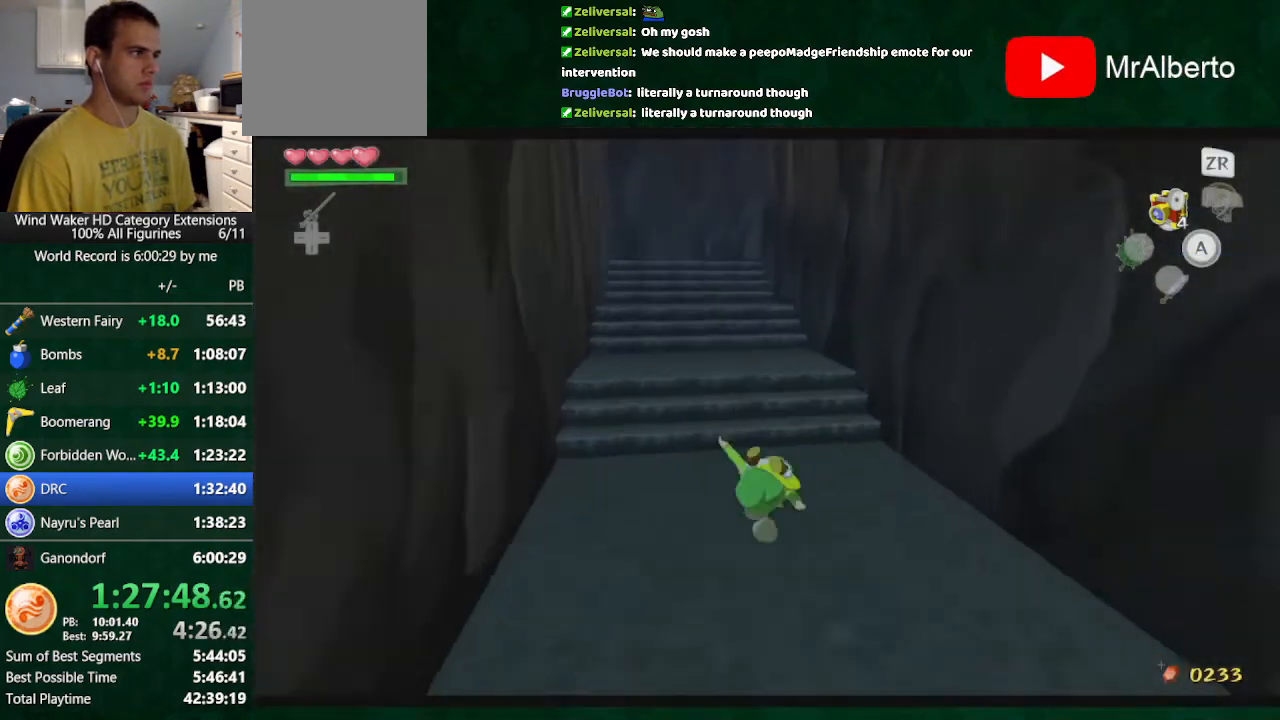
{"buttons": [], "left_stick": "center", "right_stick": "down", "button_events": [[233, "A", "down"], [367, "A", "up"]]}
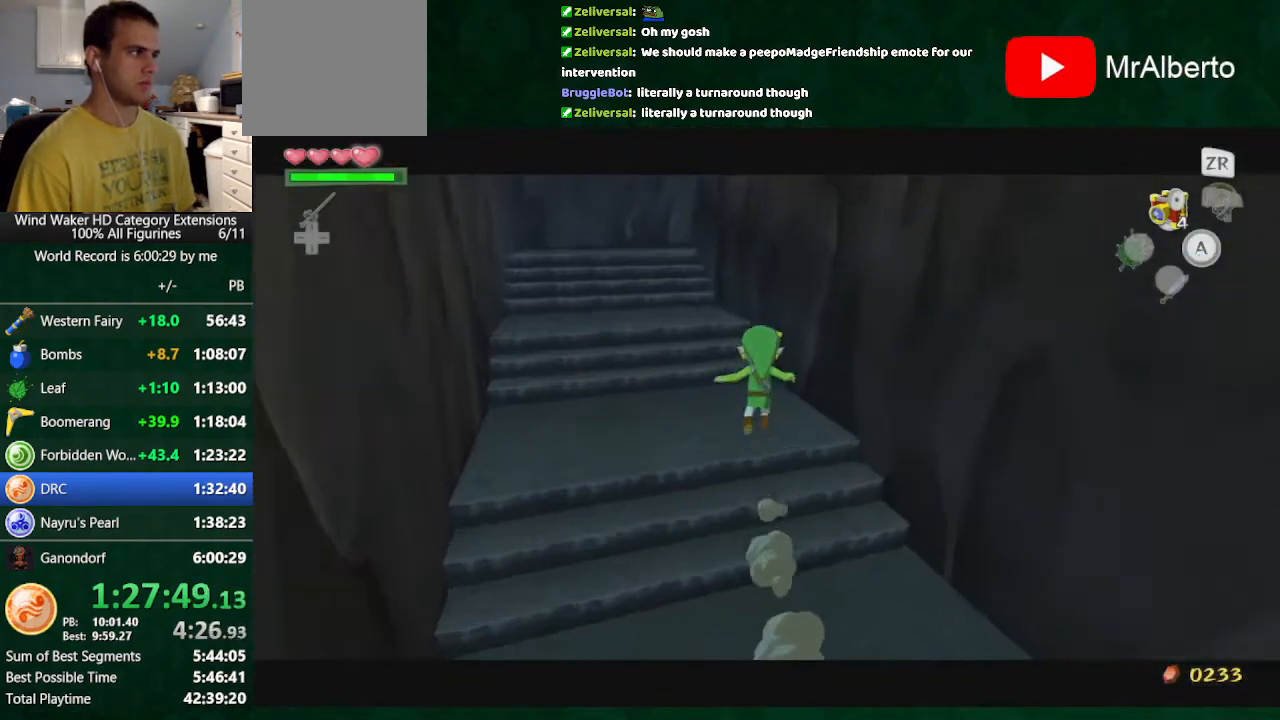
{"buttons": [], "left_stick": "center", "right_stick": "down-right", "button_events": [[300, "A", "down"], [467, "A", "up"]]}
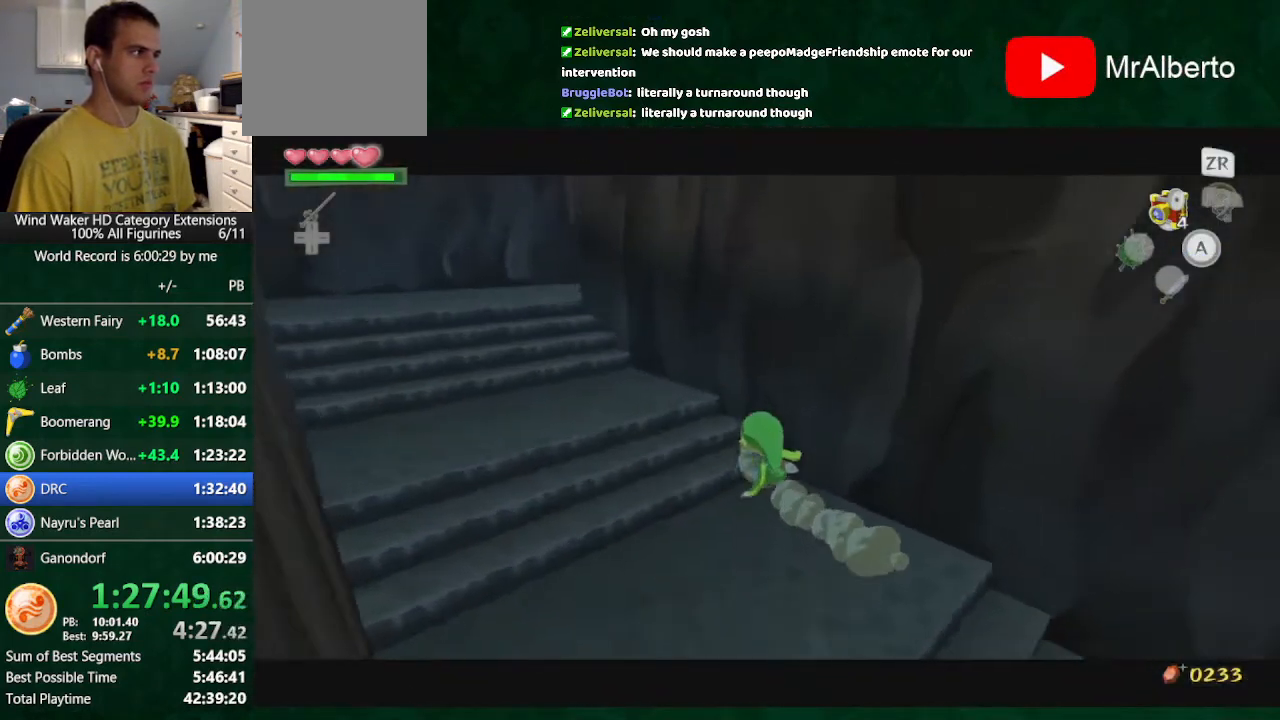
{"buttons": [], "left_stick": "up-left", "right_stick": "left", "button_events": []}
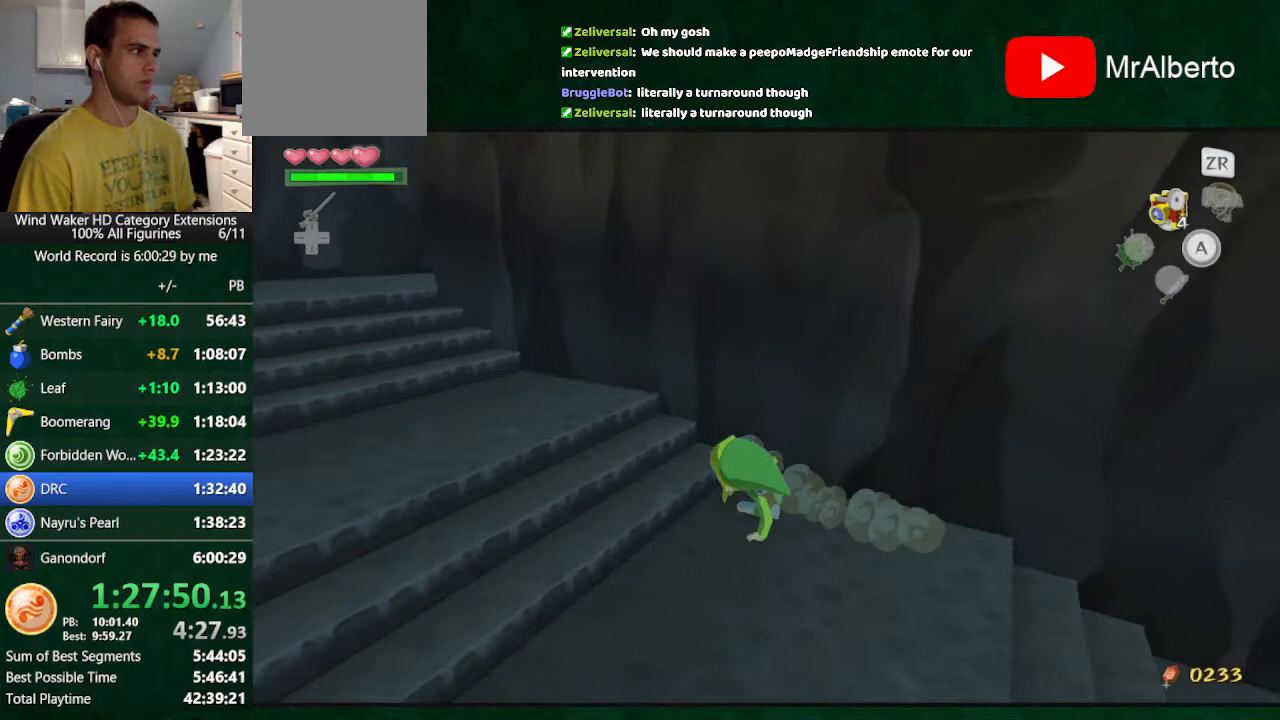
{"buttons": [], "left_stick": "up-left", "right_stick": "center", "button_events": [[400, "A", "down"], [500, "A", "up"]]}
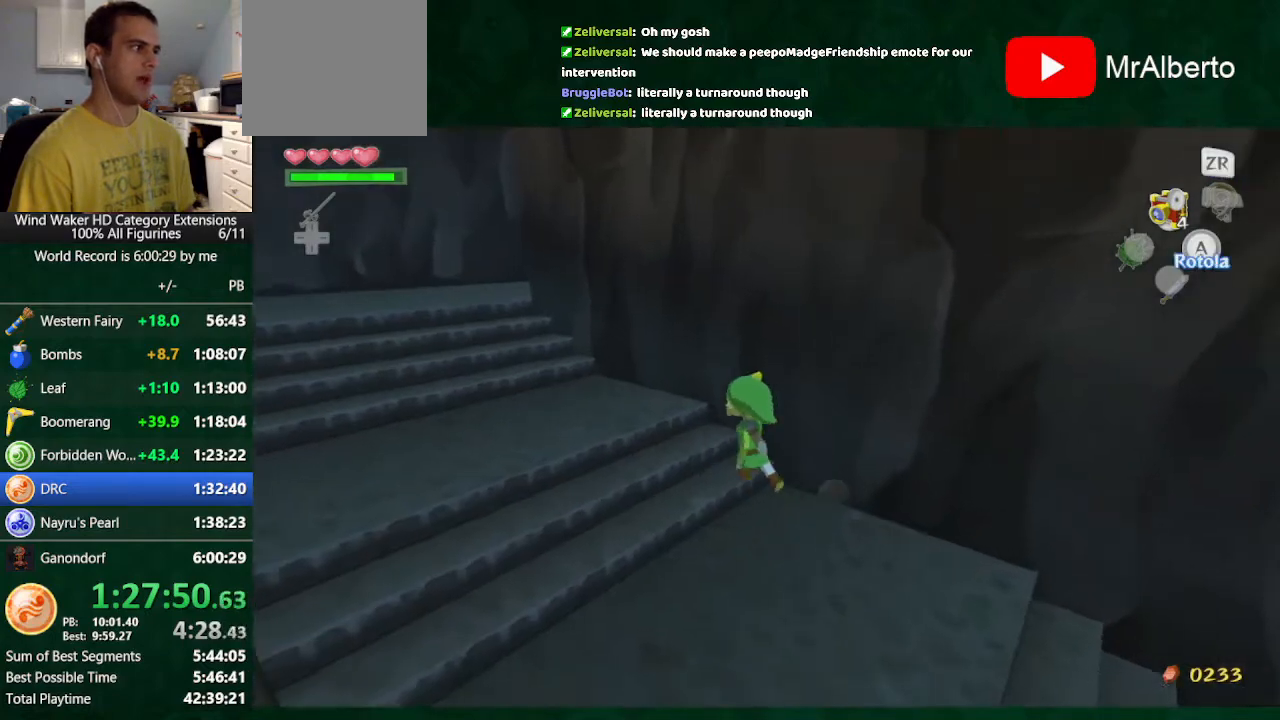
{"buttons": [], "left_stick": "up-left", "right_stick": "down-right", "button_events": []}
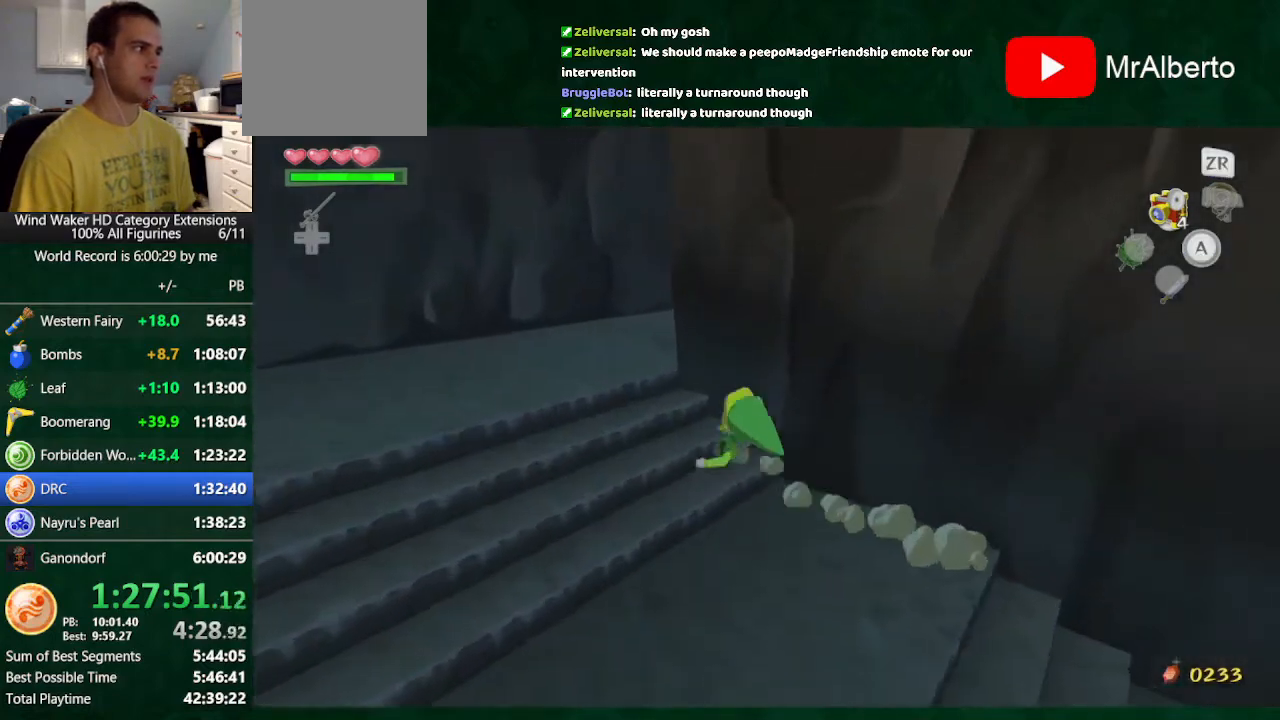
{"buttons": [], "left_stick": "up", "right_stick": "center", "button_events": [[200, "A", "down"], [300, "A", "up"]]}
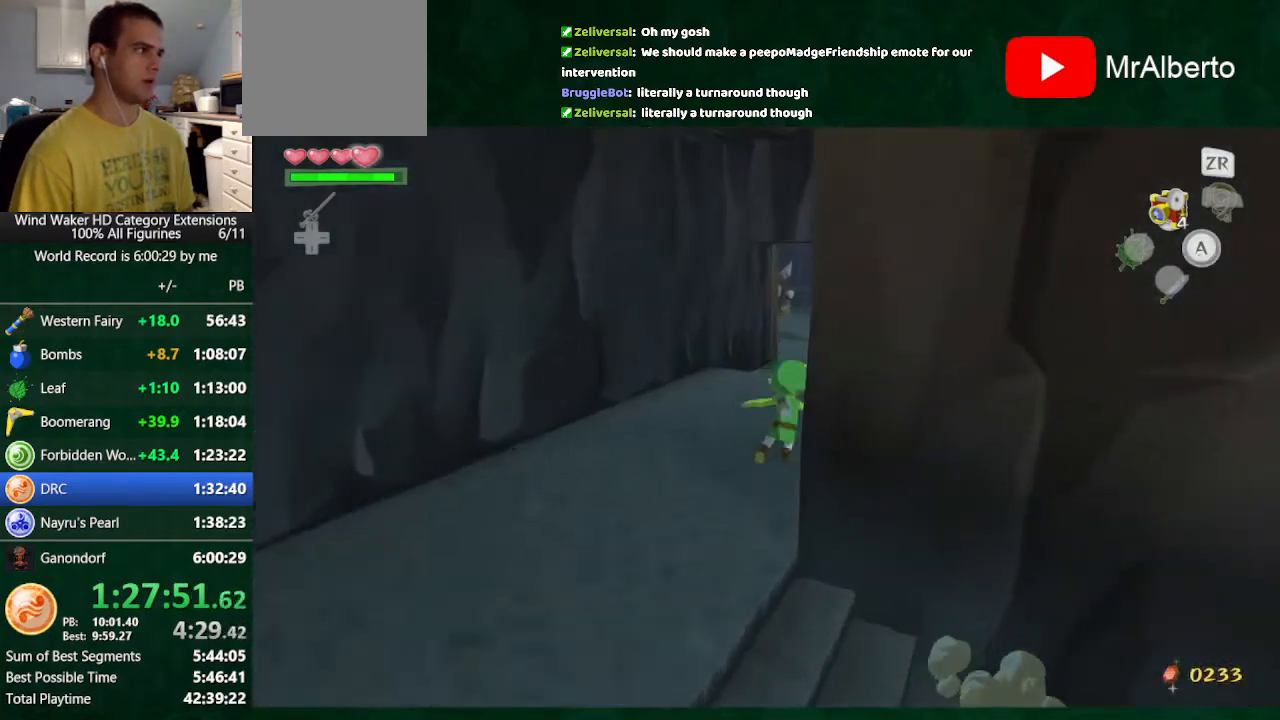
{"buttons": [], "left_stick": "up", "right_stick": "center", "button_events": [[300, "A", "down"], [433, "A", "up"]]}
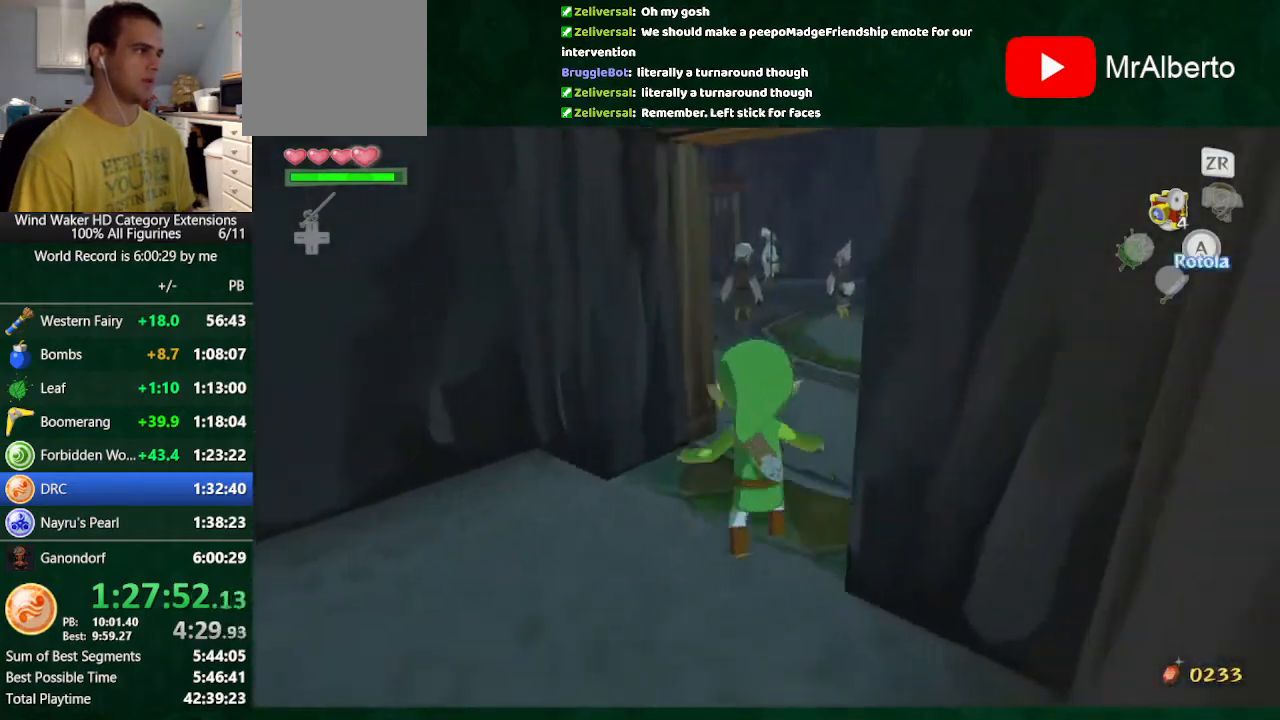
{"buttons": [], "left_stick": "up", "right_stick": "center", "button_events": [[400, "A", "down"], [500, "A", "up"]]}
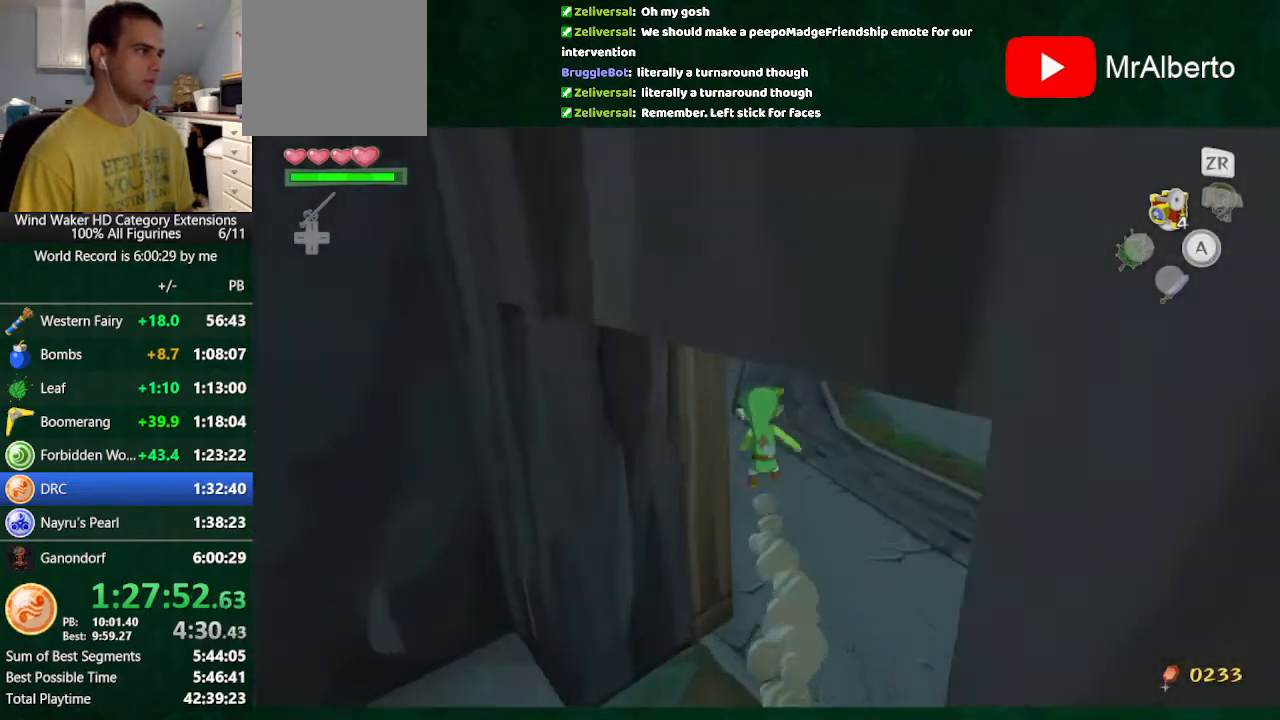
{"buttons": ["A"], "left_stick": "up", "right_stick": "center", "button_events": [[467, "A", "down"]]}